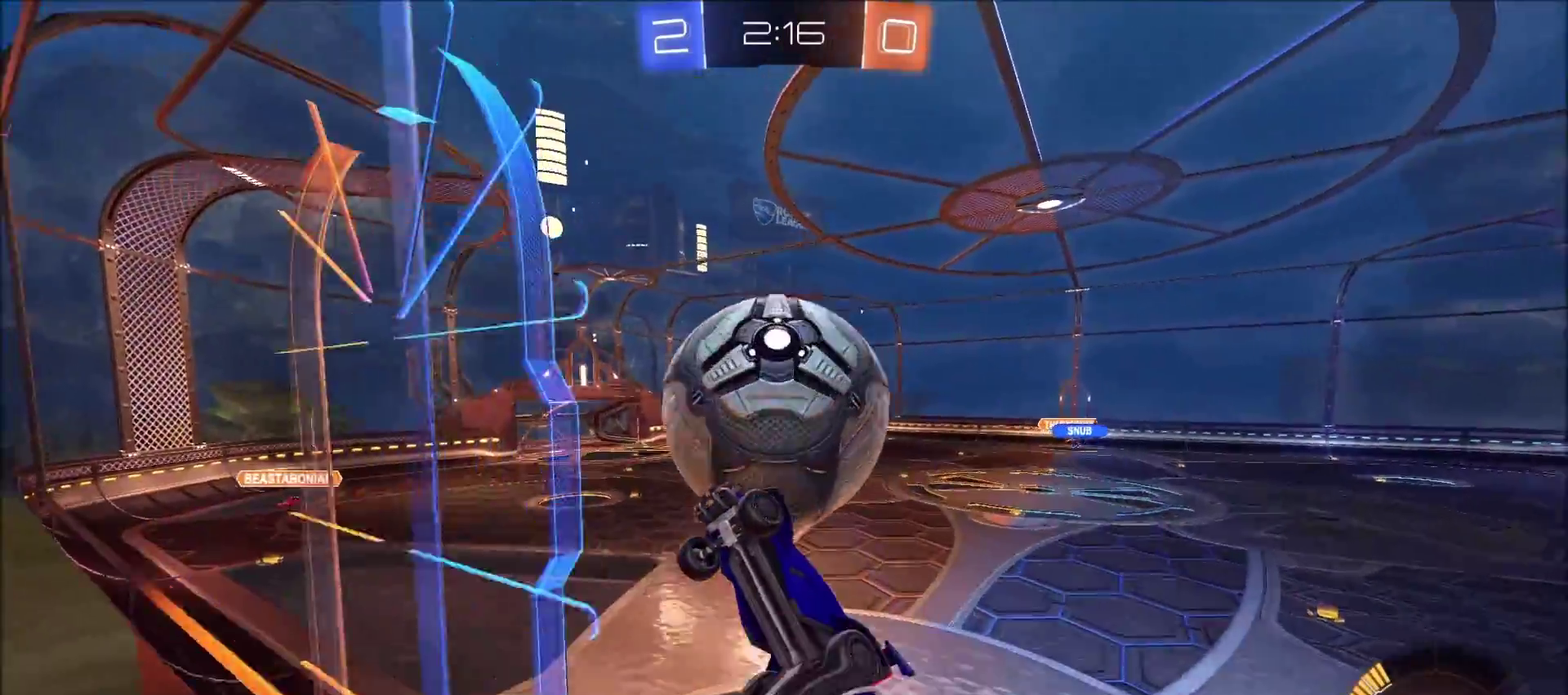
Gameplay with a controller (PlayStation layout); each line is a JSON object with the inputs held at the frame after it. "events" lists button and stick changes between this image and that frame as [ms after this image, input, new state], when the widget could be followed in between. Not read: R1.
{"buttons": ["R2"], "left_stick": "down-right", "right_stick": "center", "events": [[17, "left_stick", "down"], [133, "CROSS", "up"], [250, "left_stick", "down-right"], [317, "left_stick", "center"], [483, "left_stick", "down-right"]]}
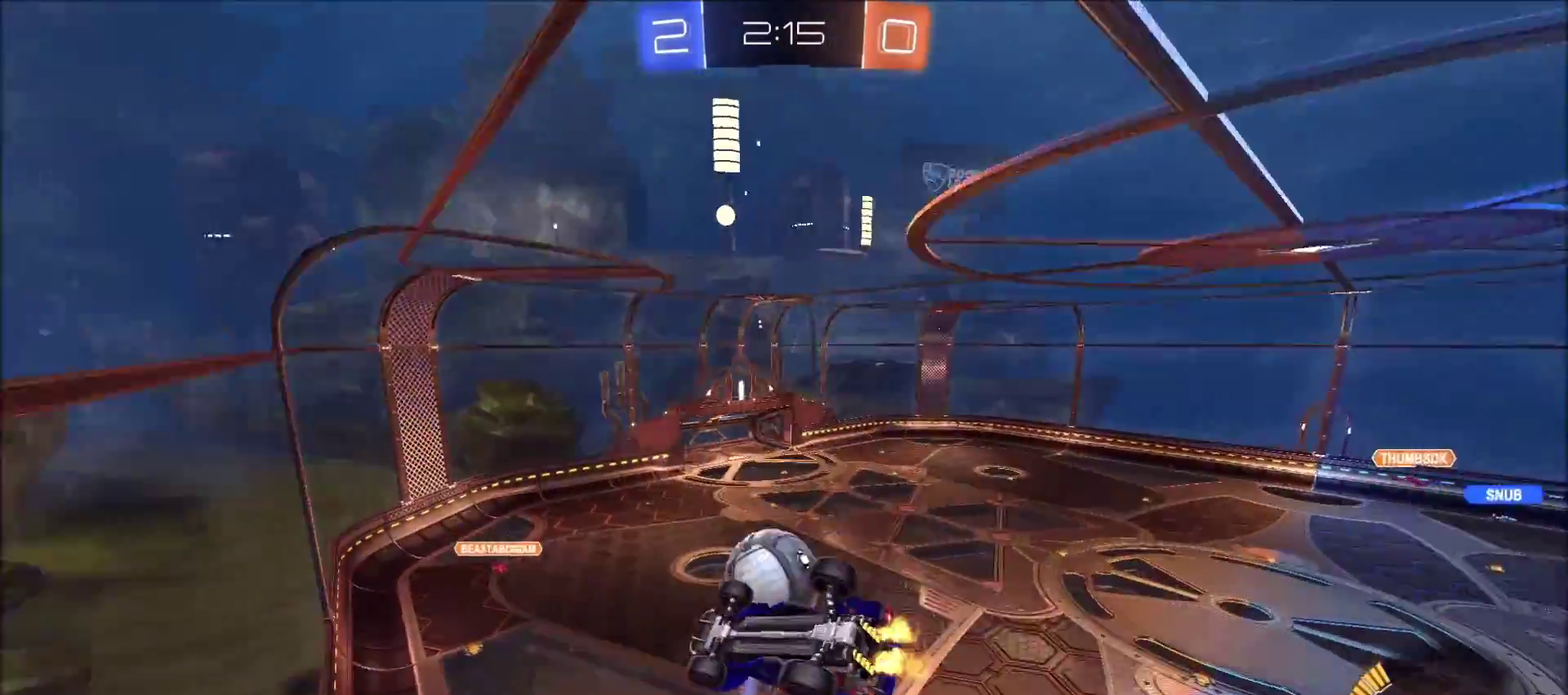
{"buttons": ["L1", "R2"], "left_stick": "up-right", "right_stick": "center", "events": [[133, "left_stick", "down-left"], [250, "L1", "down"], [250, "left_stick", "left"], [317, "left_stick", "up"], [383, "left_stick", "up-right"]]}
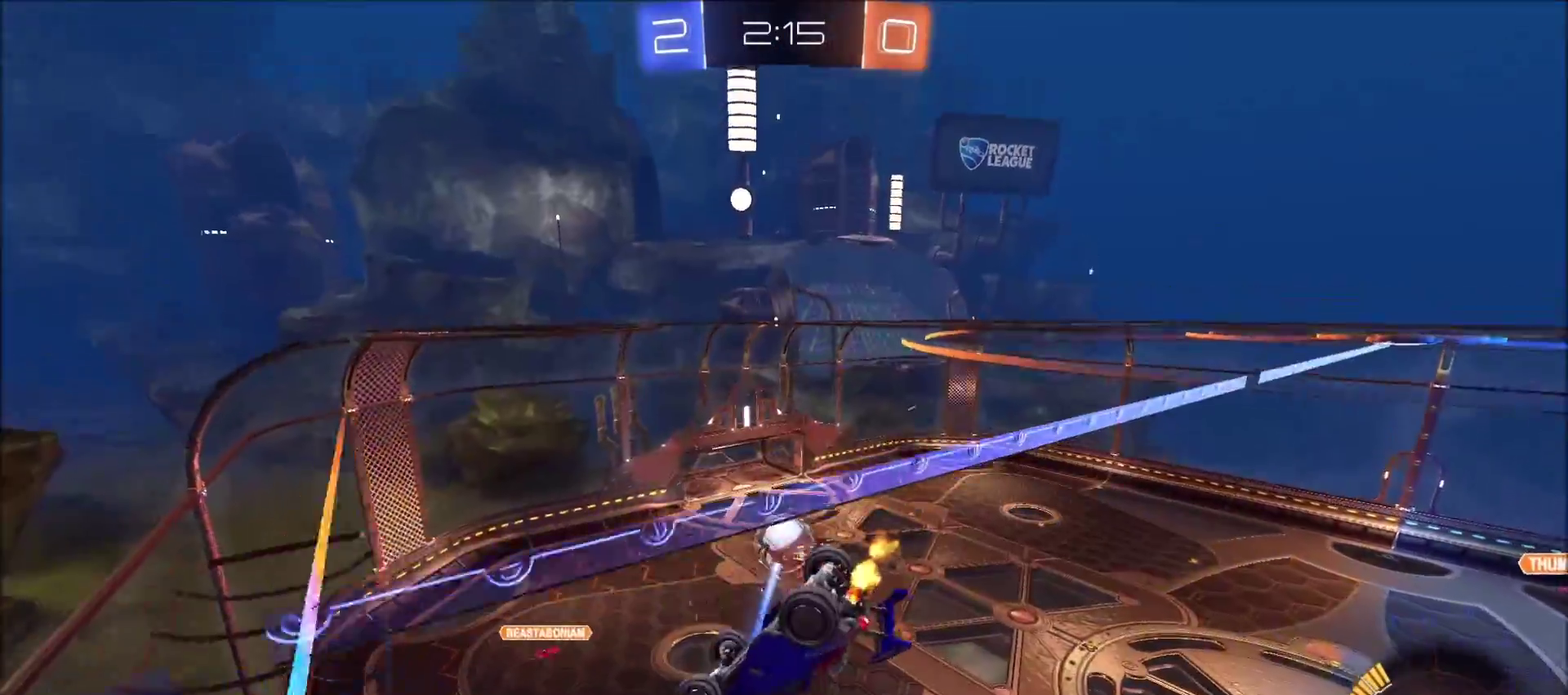
{"buttons": ["L1"], "left_stick": "down-left", "right_stick": "center", "events": [[117, "R2", "up"], [150, "left_stick", "center"], [200, "L1", "up"], [250, "left_stick", "down"], [367, "left_stick", "down-left"], [450, "L1", "down"]]}
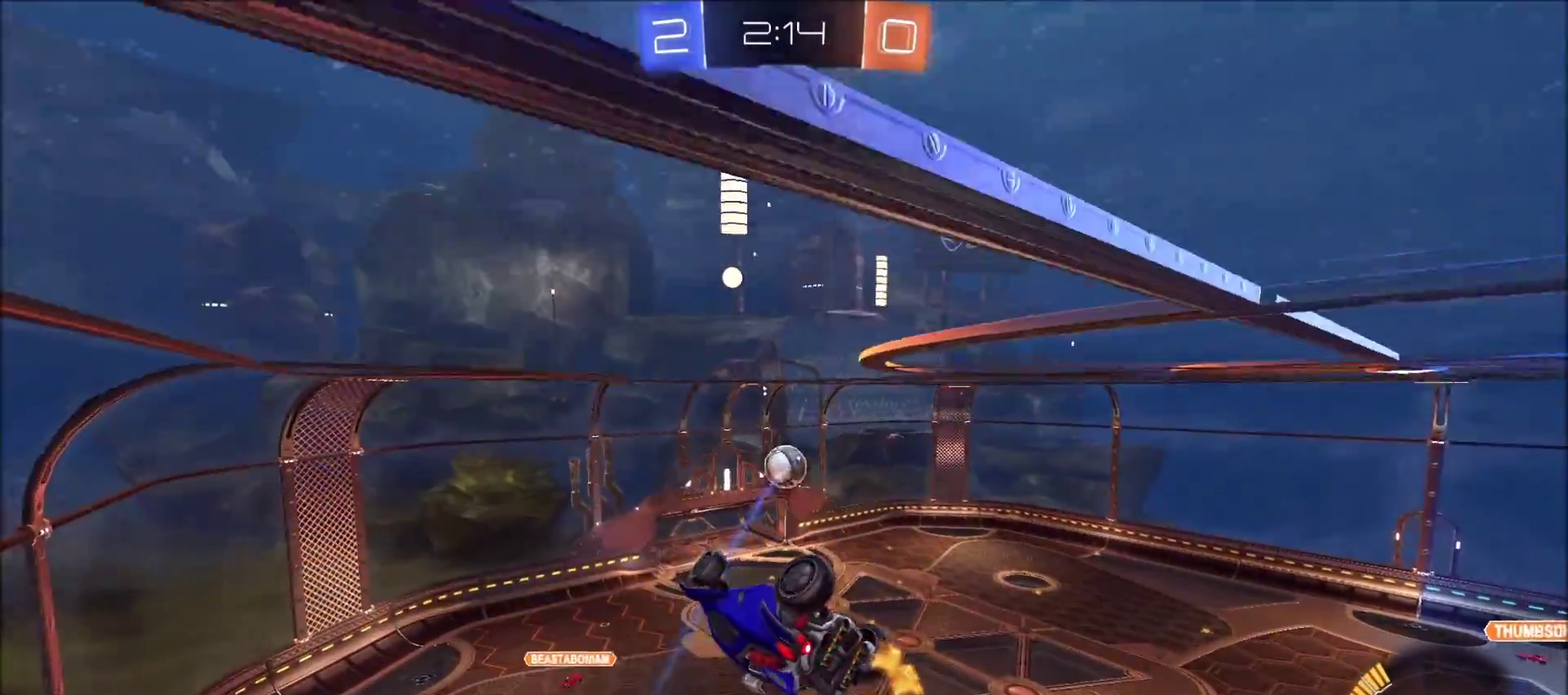
{"buttons": ["L1", "R2"], "left_stick": "down-left", "right_stick": "center", "events": [[117, "left_stick", "center"], [133, "CROSS", "down"], [183, "L1", "up"], [250, "CROSS", "up"], [317, "L1", "down"], [317, "R2", "down"], [317, "left_stick", "down-left"]]}
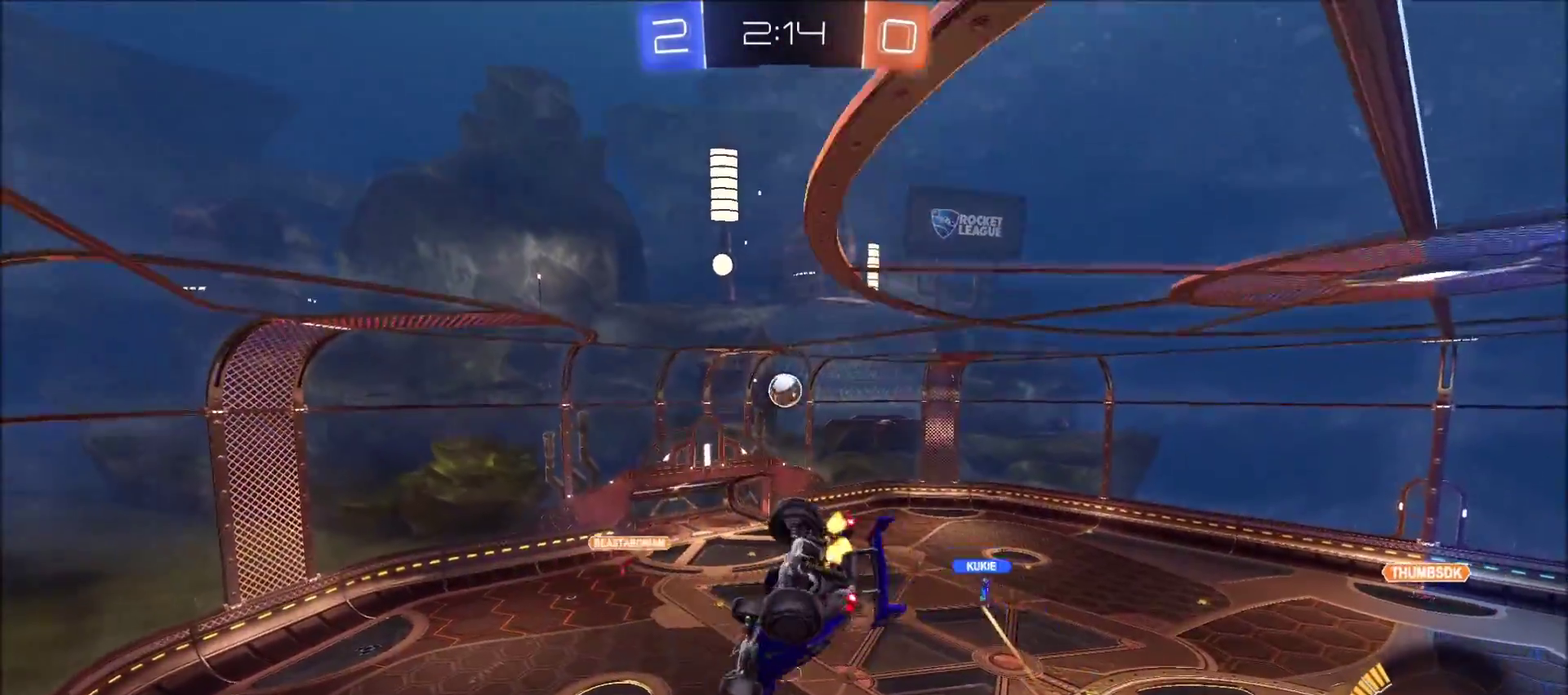
{"buttons": ["R2"], "left_stick": "center", "right_stick": "center", "events": [[117, "L1", "up"], [167, "left_stick", "center"]]}
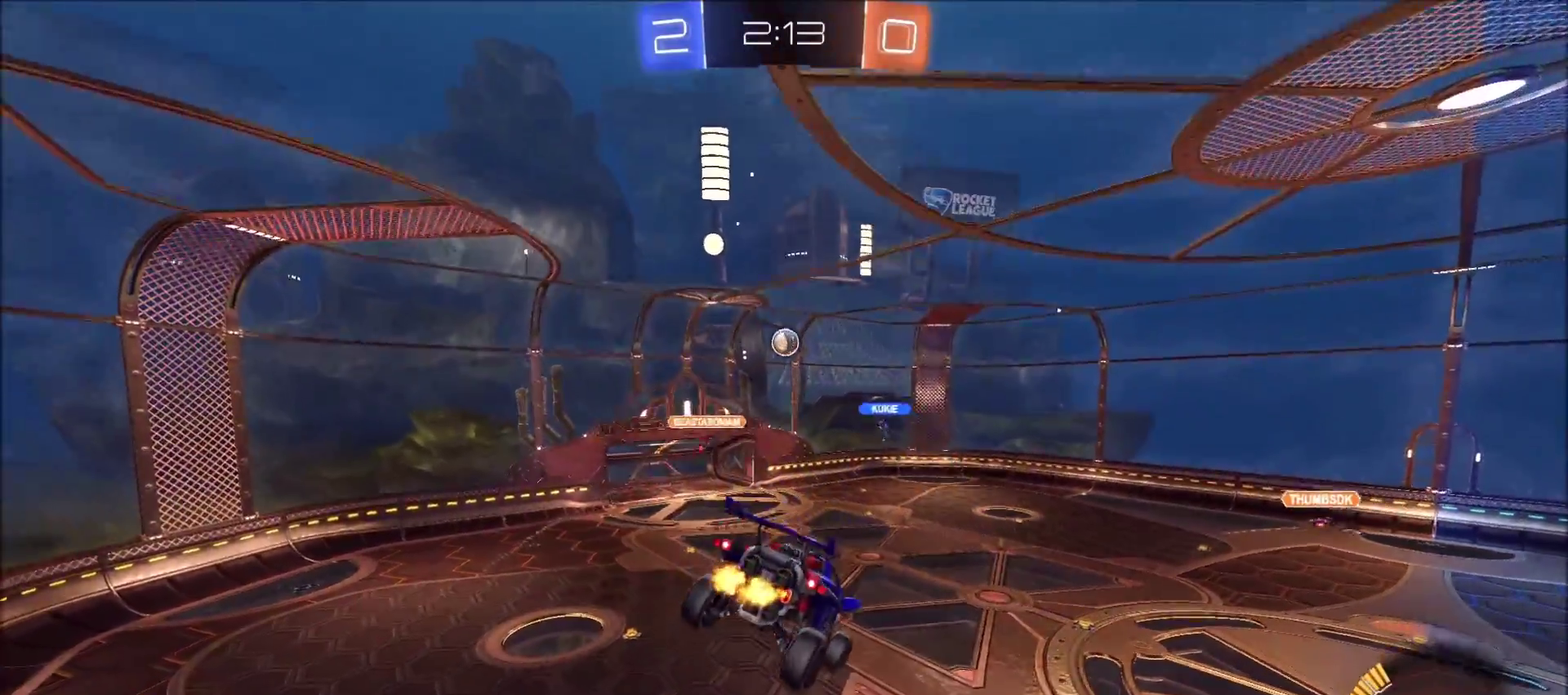
{"buttons": ["R2"], "left_stick": "down-right", "right_stick": "center", "events": [[467, "left_stick", "down-right"]]}
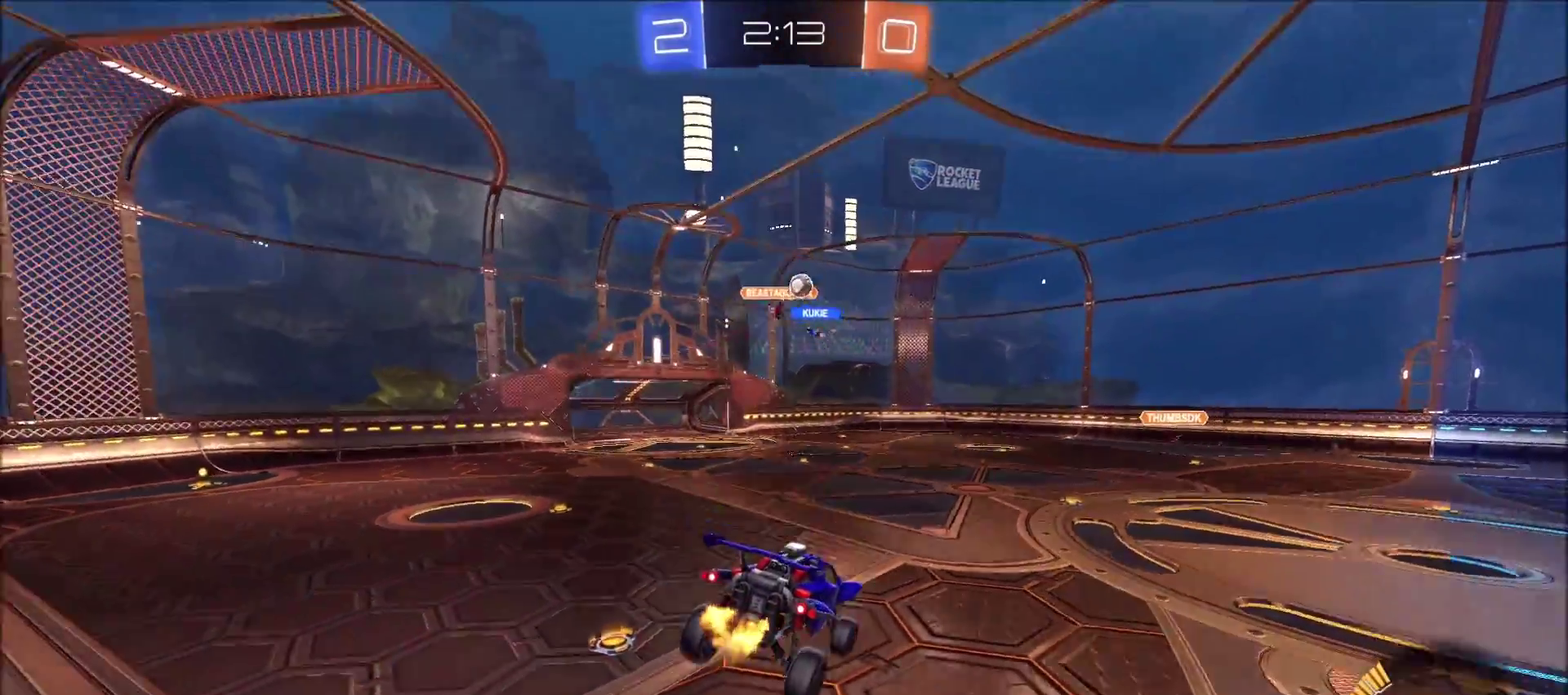
{"buttons": ["R2"], "left_stick": "right", "right_stick": "center"}